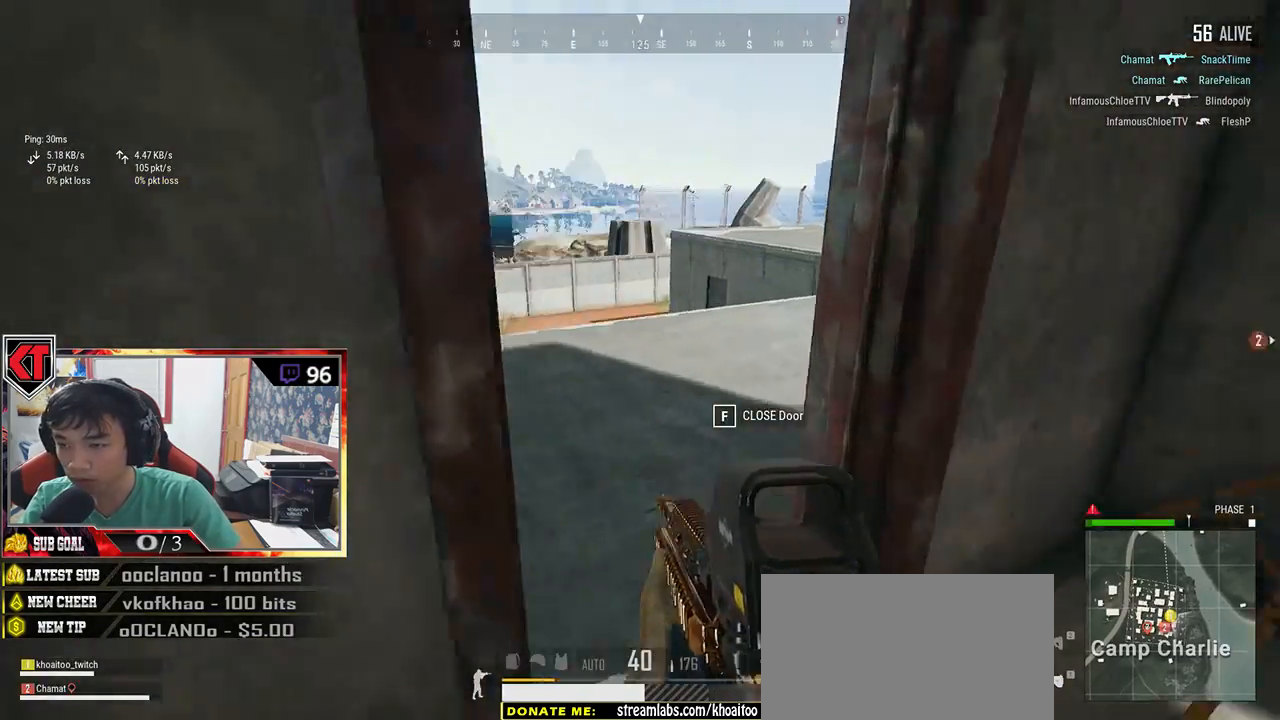
Gameplay with keyboard and mouse; each line is a JSON object with the keys and mouse buttons held at the frame after it. "events" lists presses ("down") and releases ("up") of "a", "c", "ctrl", "d", "e", "f", "q", "r", "s", "shift", "space", "tab", "v", "w", "x", "z", "mouse_left", "mouse_wheel", "mouse_right", "mouse_mb4" and "mouse_mb5" between this image and that frame as [ms after this image, input, new state], when the widget could be followed in between. "mouse_left", "mouse_wheel", "mouse_right", "mouse_mb4", "mouse_mb5" = the "left", "wheel", "right", "mb4", "mb5" buttons of the "mouse" list. No other keys are recorded. "wheel" means that the mouse wheel is clicked or scrolled. Mouse movement is not recorded.
{"keys": ["shift", "w"], "mouse": [], "events": []}
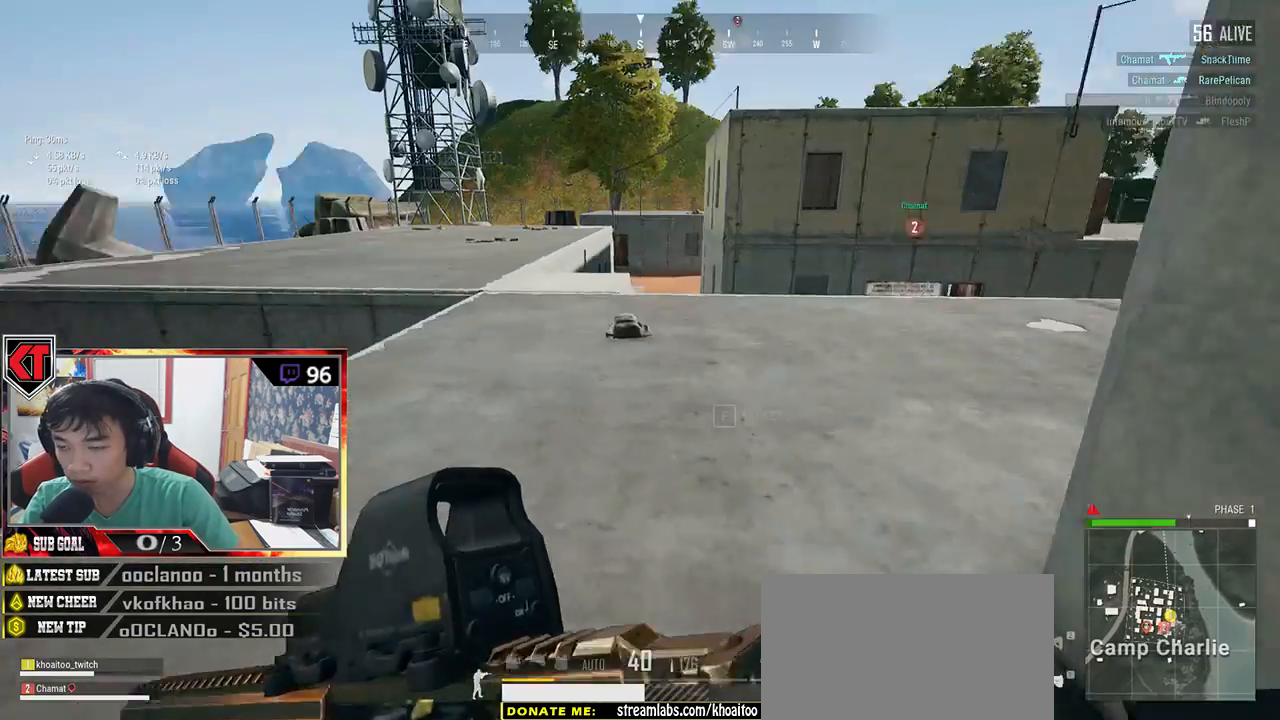
{"keys": ["a", "w"], "mouse": [], "events": [[17, "shift", "up"], [300, "a", "down"]]}
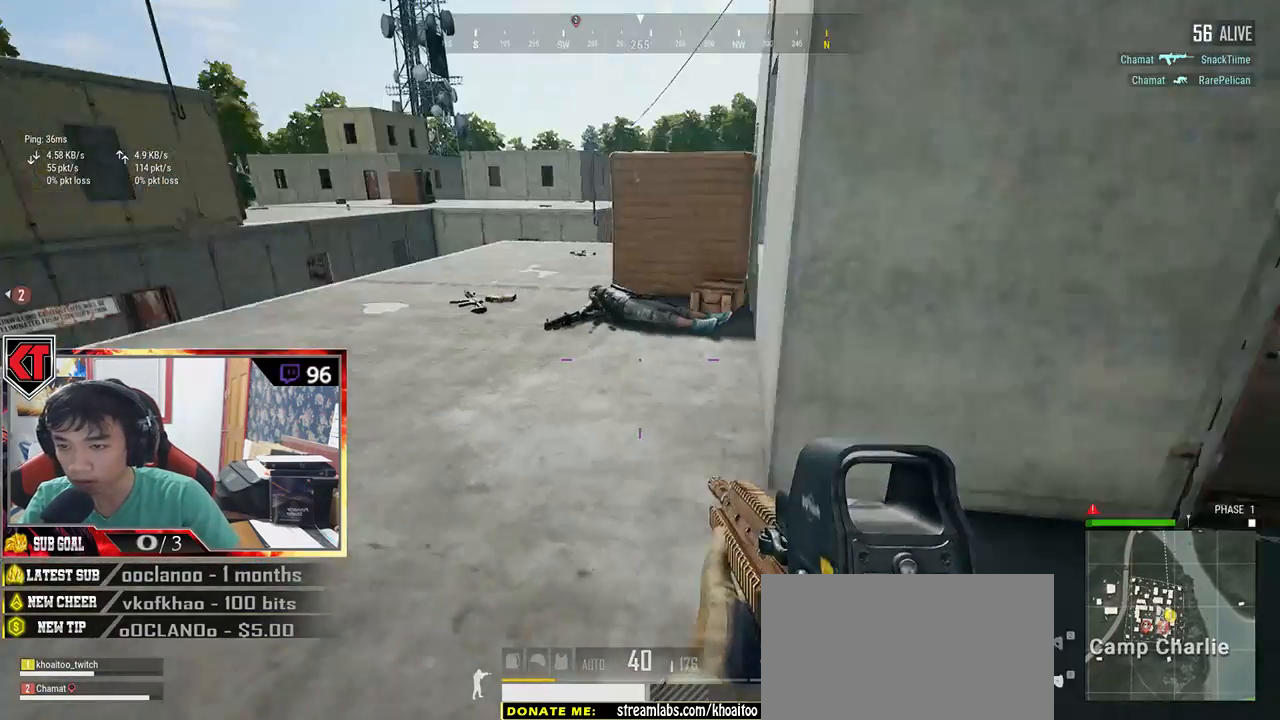
{"keys": ["w"], "mouse": [], "events": [[100, "w", "up"], [284, "w", "down"], [317, "a", "up"]]}
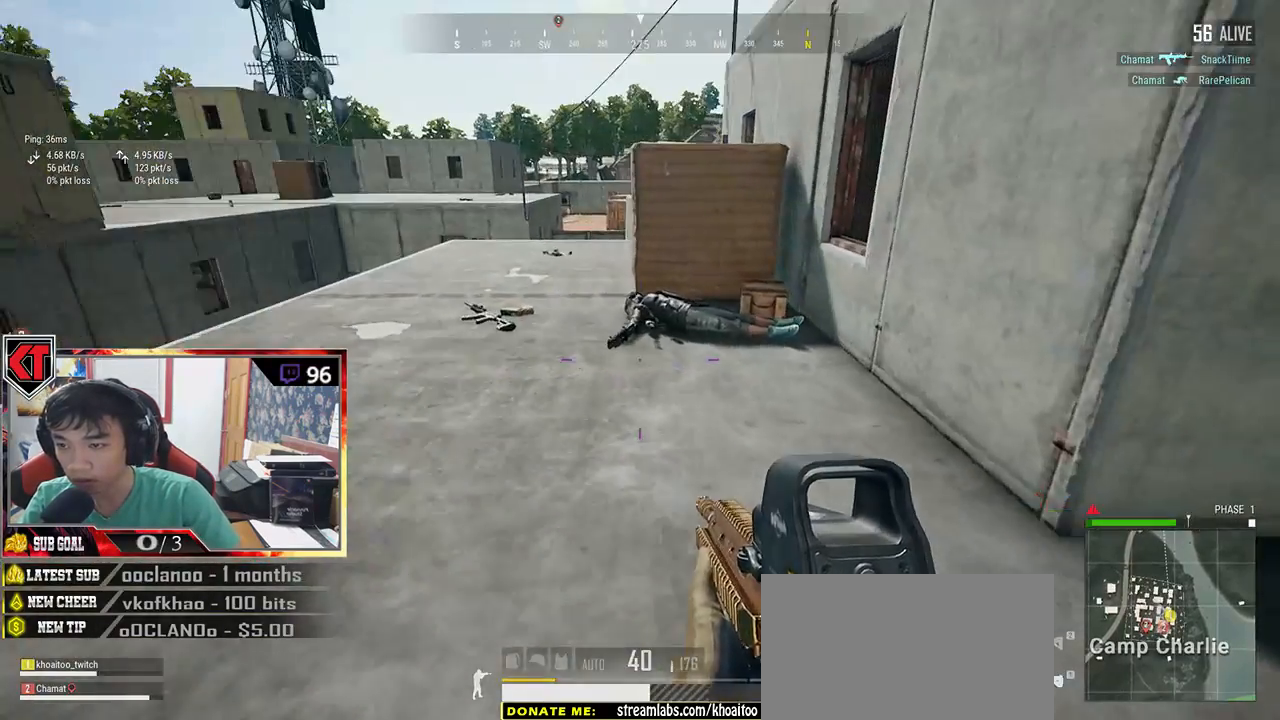
{"keys": ["d", "shift", "w"], "mouse": [], "events": [[17, "shift", "down"], [434, "d", "down"]]}
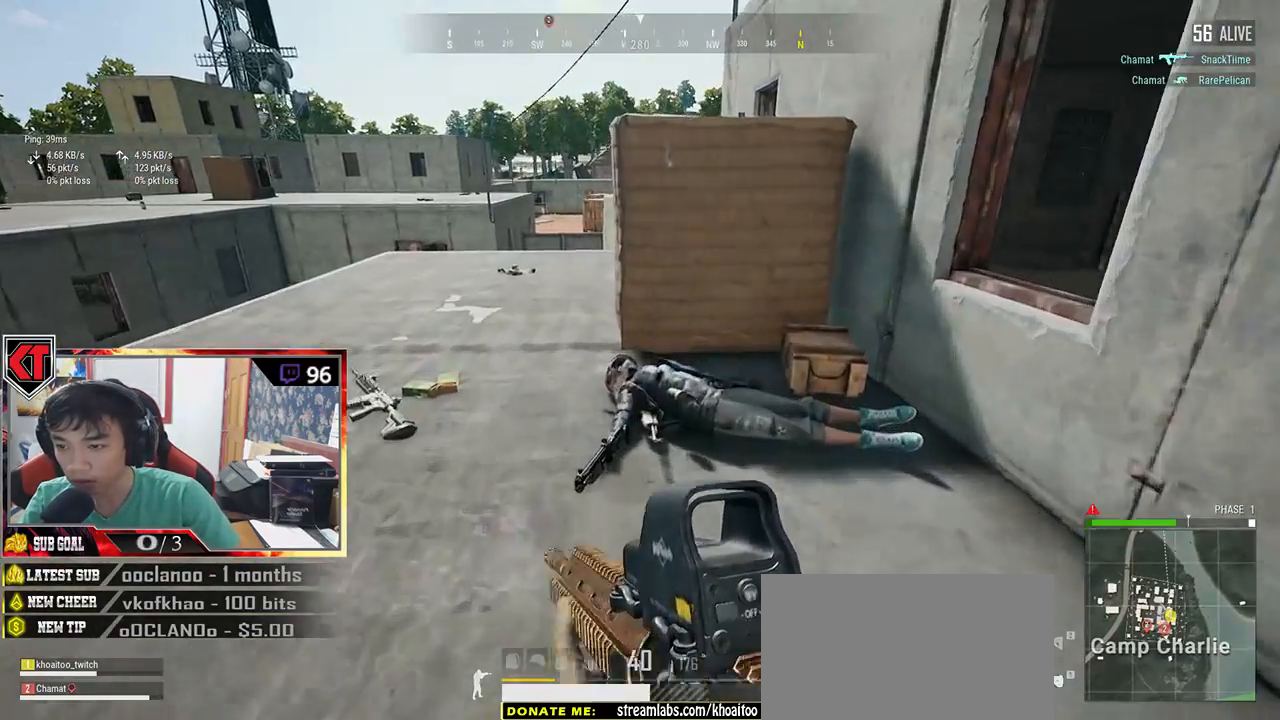
{"keys": ["d"], "mouse": [], "events": [[117, "shift", "up"], [334, "tab", "down"], [434, "tab", "up"], [484, "w", "up"]]}
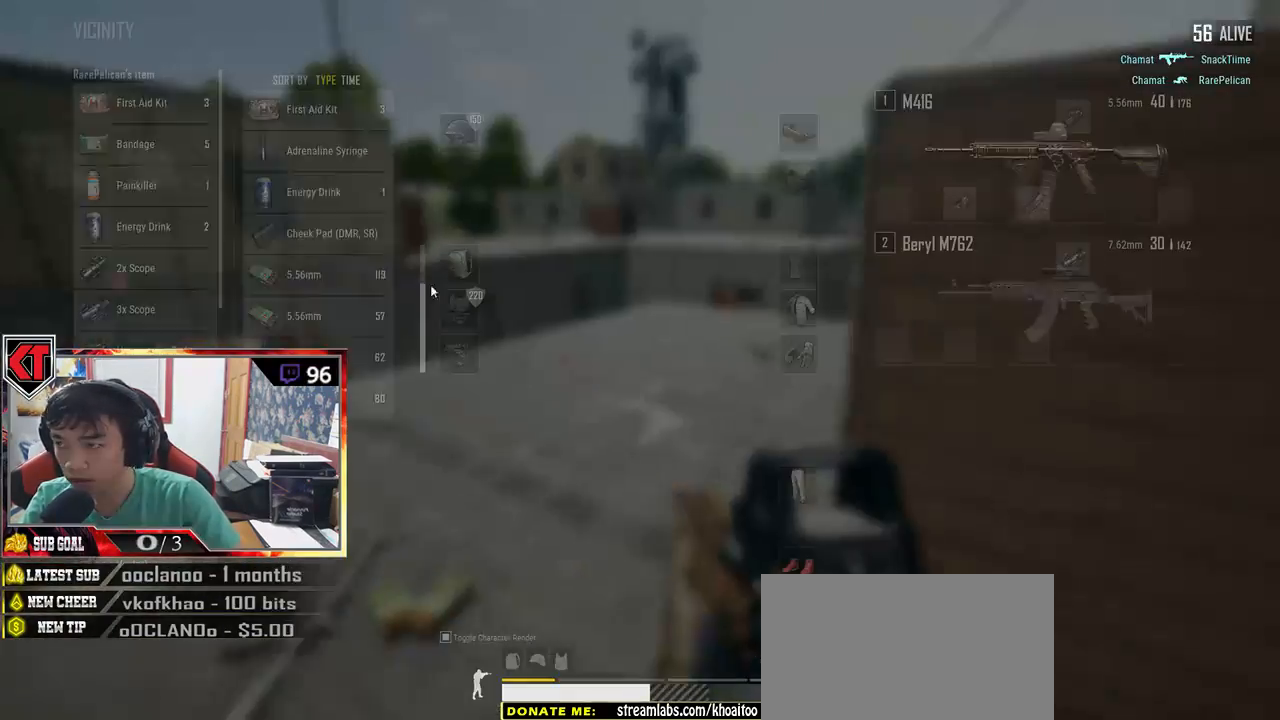
{"keys": ["a"], "mouse": ["left"], "events": [[117, "s", "down"], [250, "a", "down"], [300, "d", "up"], [367, "s", "up"], [450, "mouse_left", "down"]]}
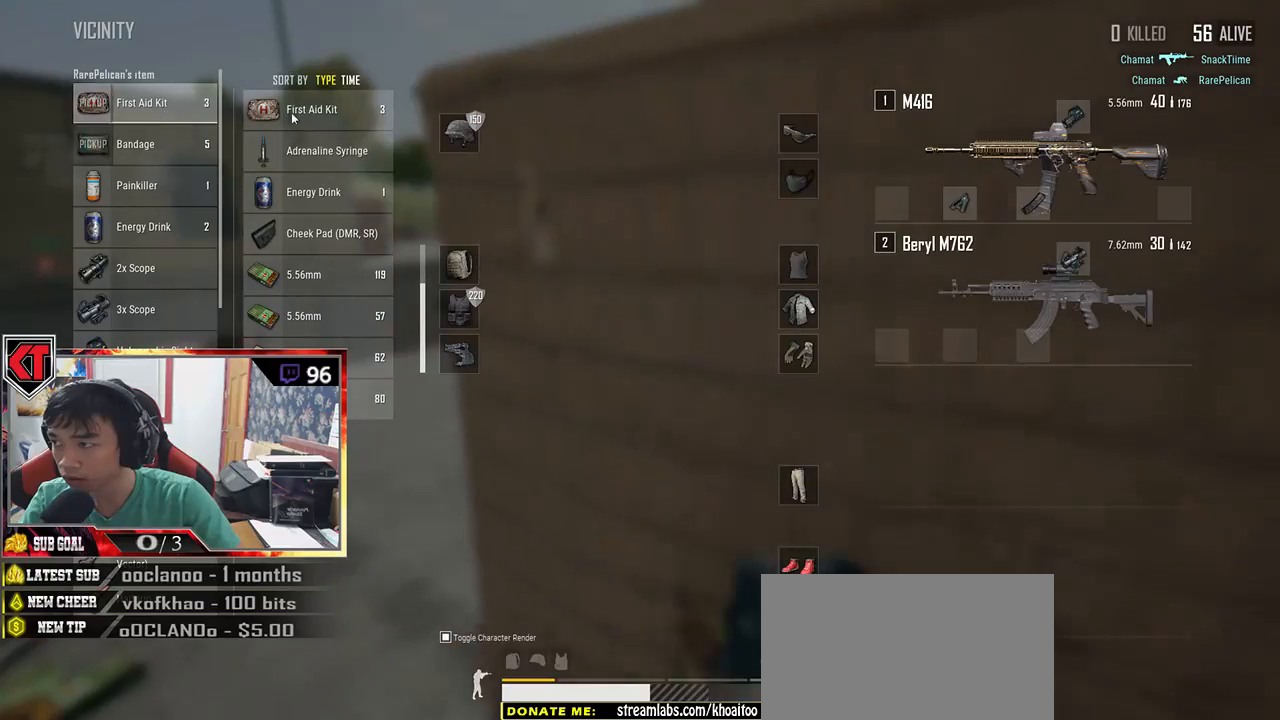
{"keys": ["a"], "mouse": [], "events": [[67, "a", "up"], [67, "mouse_left", "up"], [117, "d", "down"], [350, "mouse_left", "down"], [384, "a", "down"], [384, "d", "up"], [467, "mouse_left", "up"]]}
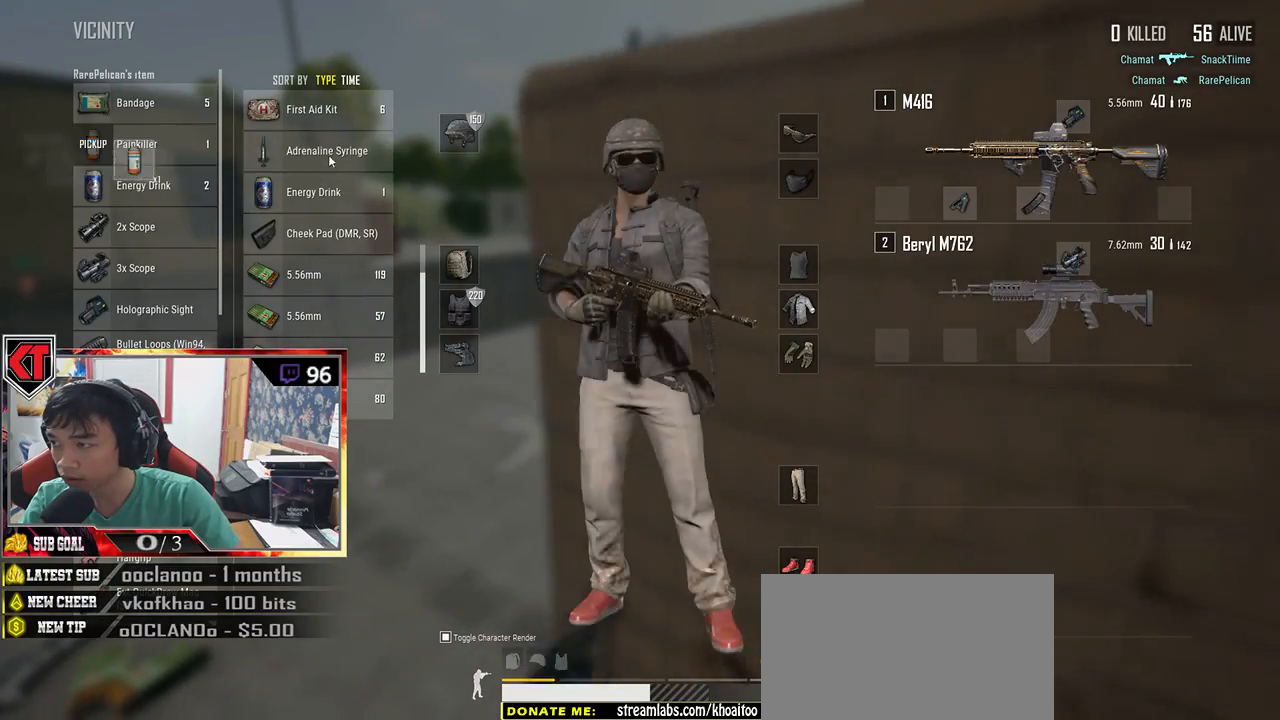
{"keys": ["a"], "mouse": [], "events": [[134, "mouse_left", "down"], [150, "a", "up"], [167, "d", "down"], [234, "mouse_left", "up"], [434, "d", "up"], [450, "a", "down"]]}
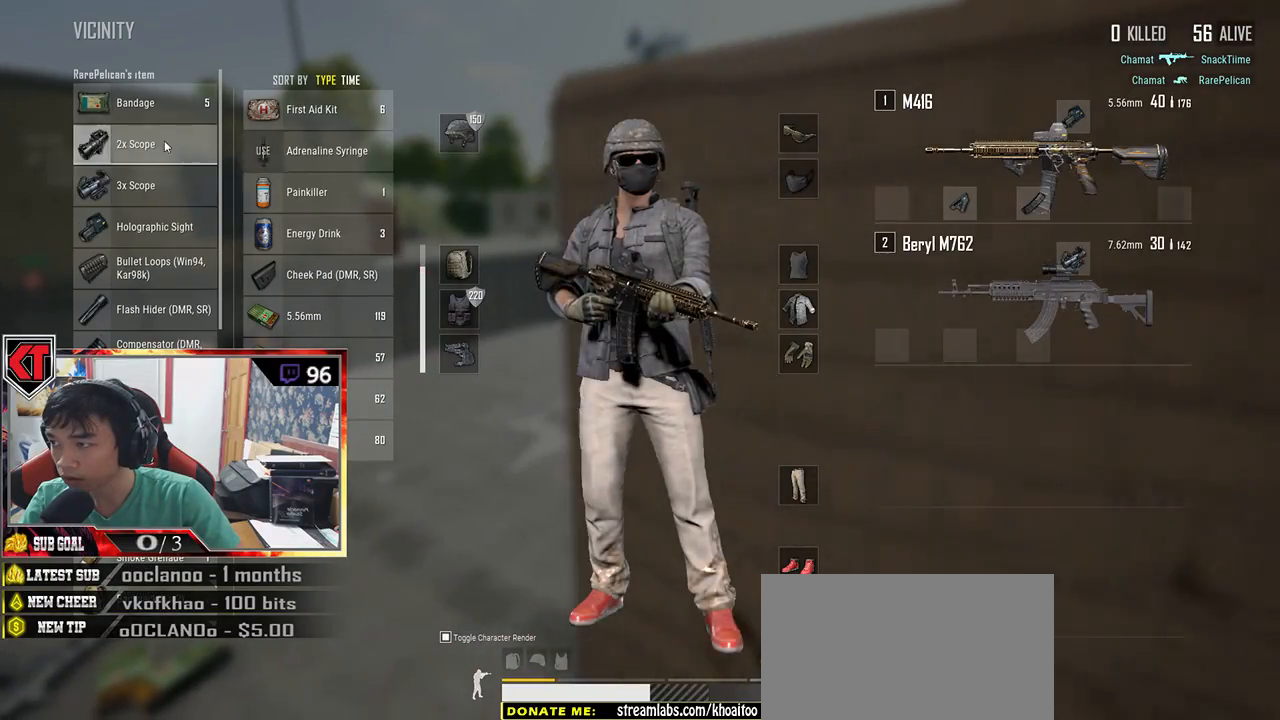
{"keys": ["d"], "mouse": [], "events": [[250, "s", "down"], [284, "a", "up"], [350, "d", "down"], [384, "s", "up"]]}
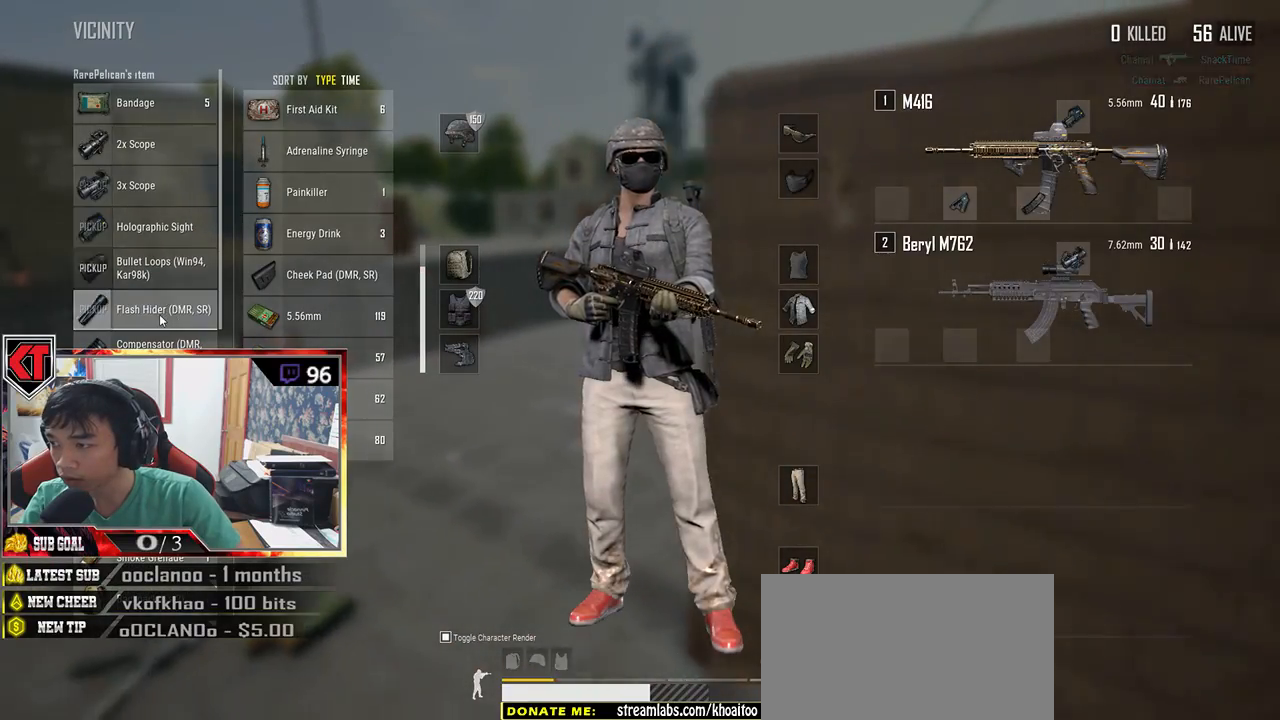
{"keys": ["a", "s"], "mouse": [], "events": [[17, "w", "down"], [184, "a", "down"], [184, "d", "up"], [234, "w", "up"], [500, "s", "down"]]}
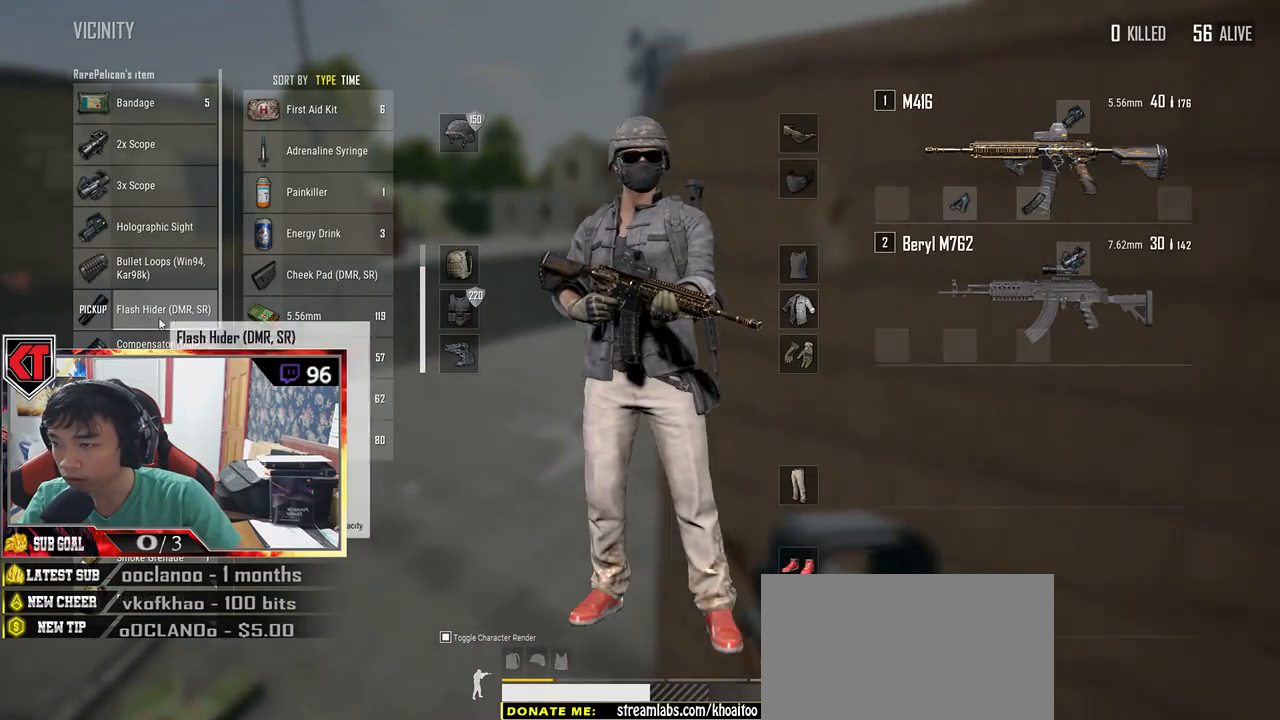
{"keys": ["a"], "mouse": [], "events": [[34, "a", "up"], [34, "s", "up"], [67, "d", "down"], [350, "d", "up"], [417, "a", "down"]]}
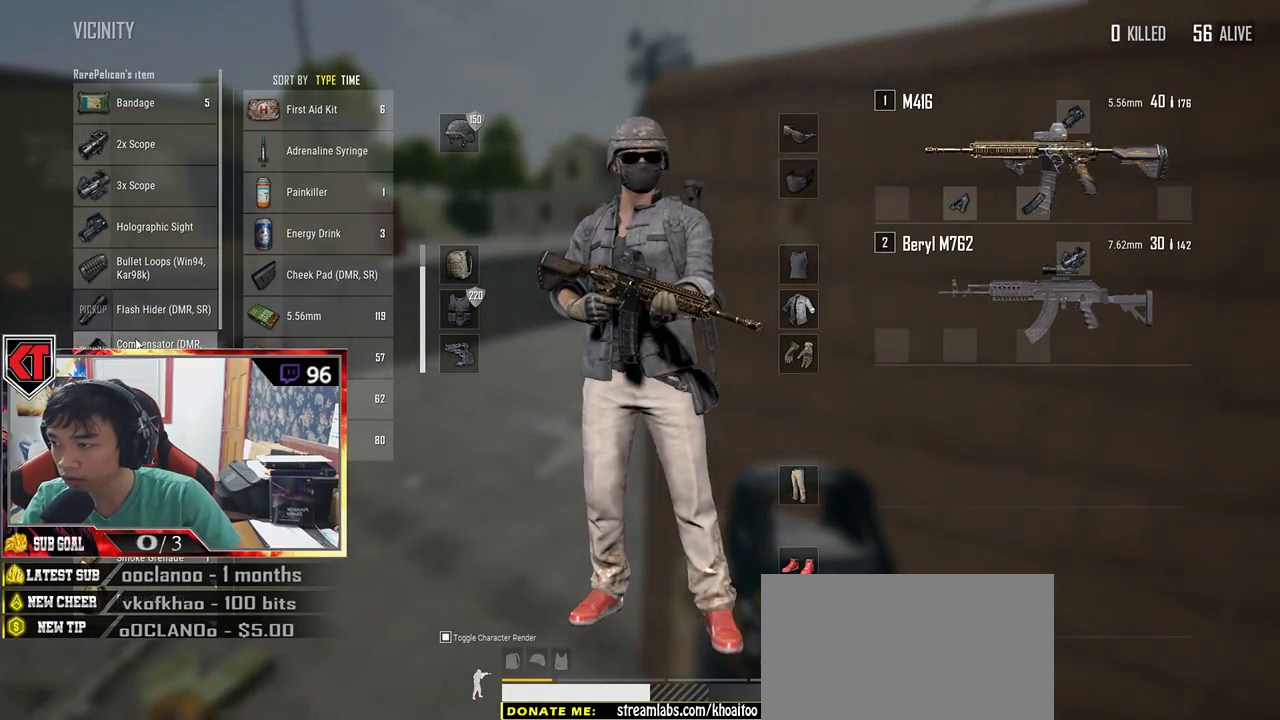
{"keys": ["d"], "mouse": [], "events": [[267, "a", "up"], [350, "mouse_left", "down"], [367, "d", "down"], [467, "mouse_left", "up"]]}
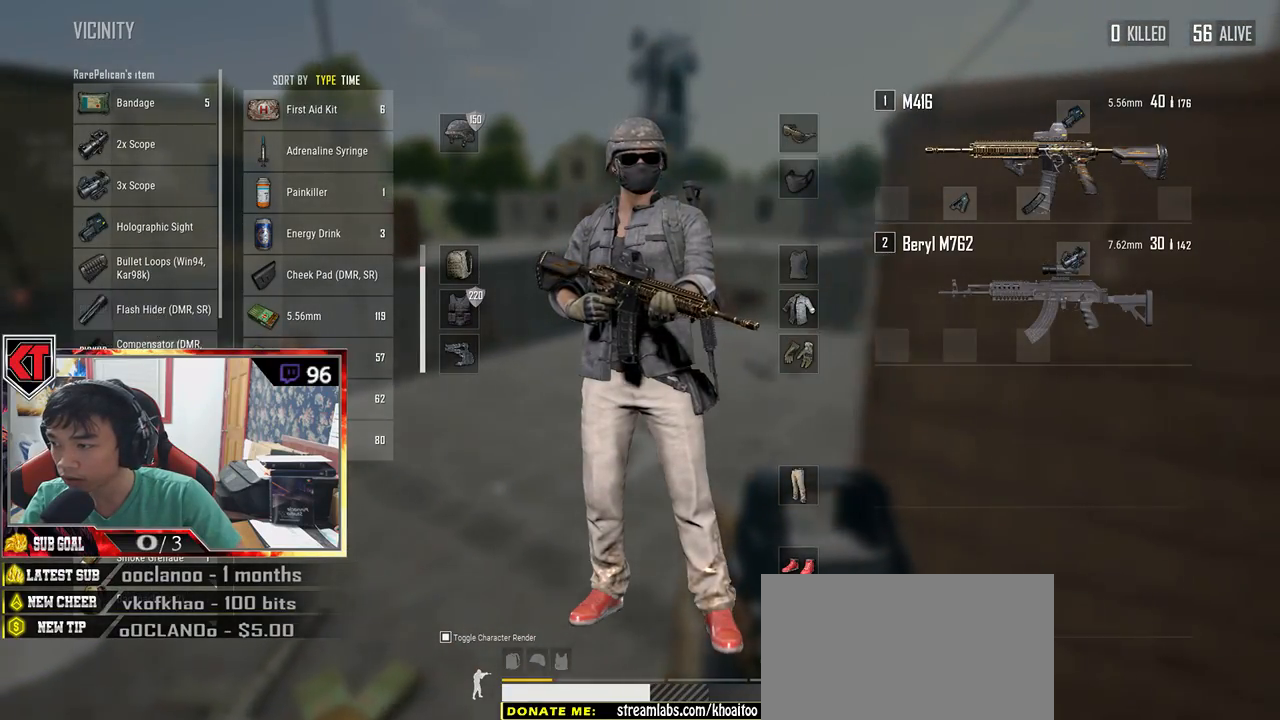
{"keys": ["d"], "mouse": ["left"], "events": [[100, "d", "up"], [134, "a", "down"], [367, "a", "up"], [417, "d", "down"], [434, "mouse_left", "down"]]}
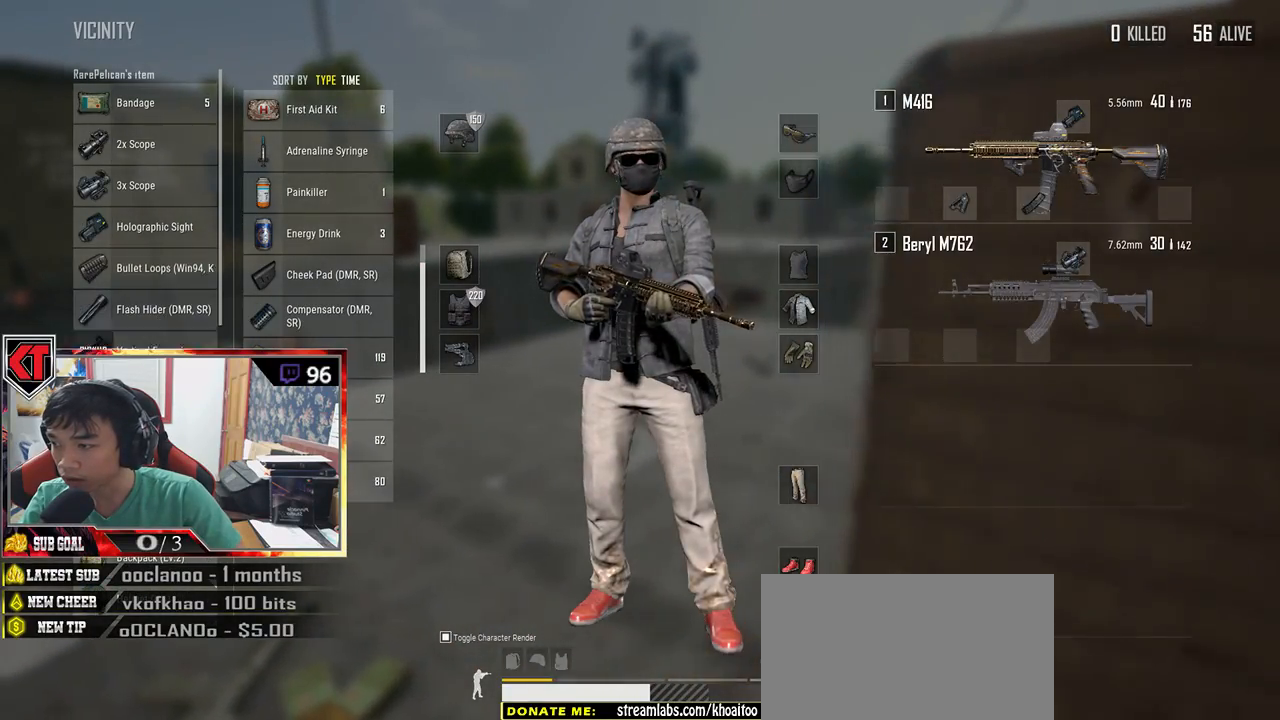
{"keys": ["d"], "mouse": [], "events": [[117, "mouse_left", "up"], [150, "d", "up"], [200, "a", "down"], [317, "s", "down"], [384, "a", "up"], [450, "d", "down"], [484, "s", "up"]]}
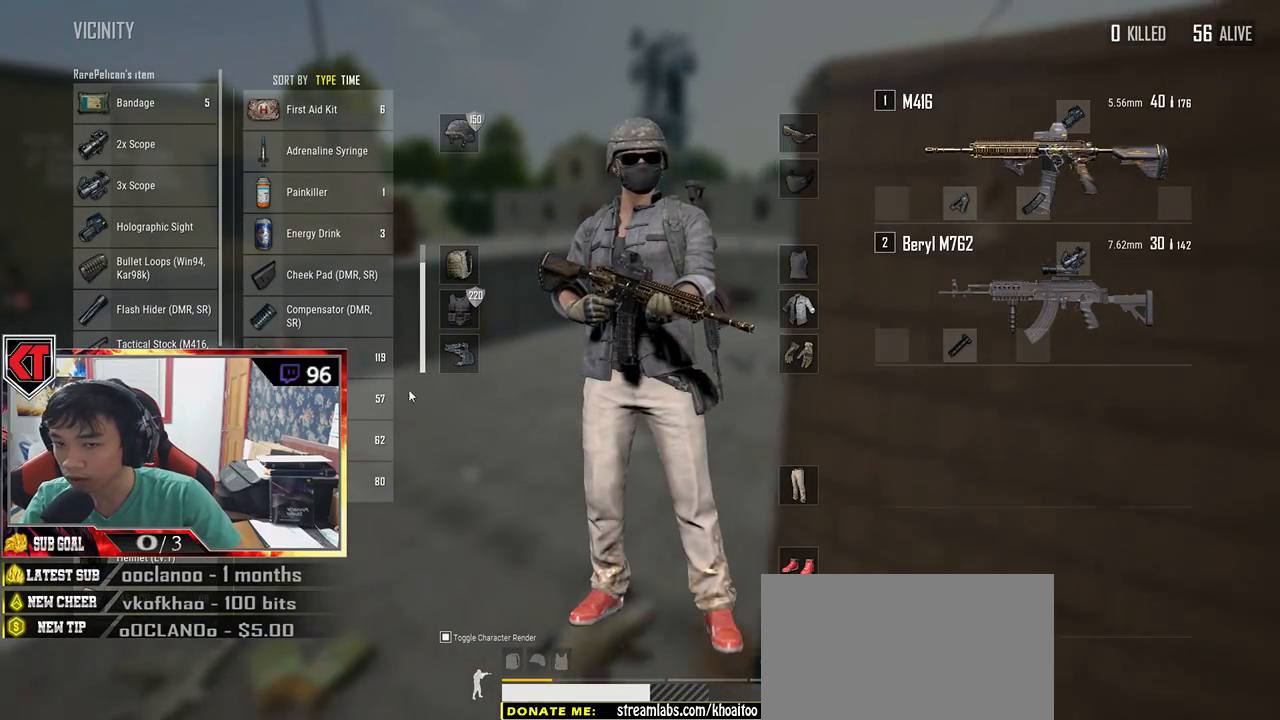
{"keys": [], "mouse": [], "events": [[150, "w", "down"], [217, "d", "up"], [217, "w", "up"], [267, "a", "down"], [467, "a", "up"]]}
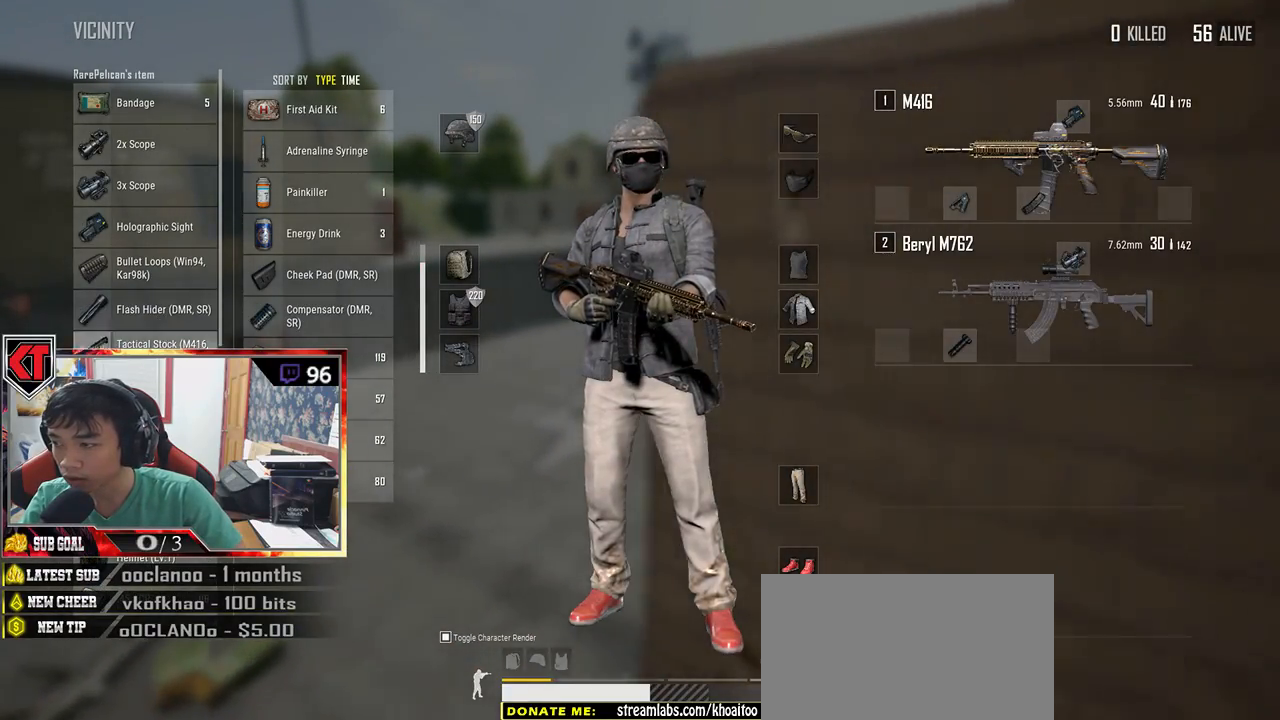
{"keys": ["a"], "mouse": ["left"], "events": [[134, "mouse_left", "down"], [250, "d", "down"], [417, "d", "up"], [484, "a", "down"]]}
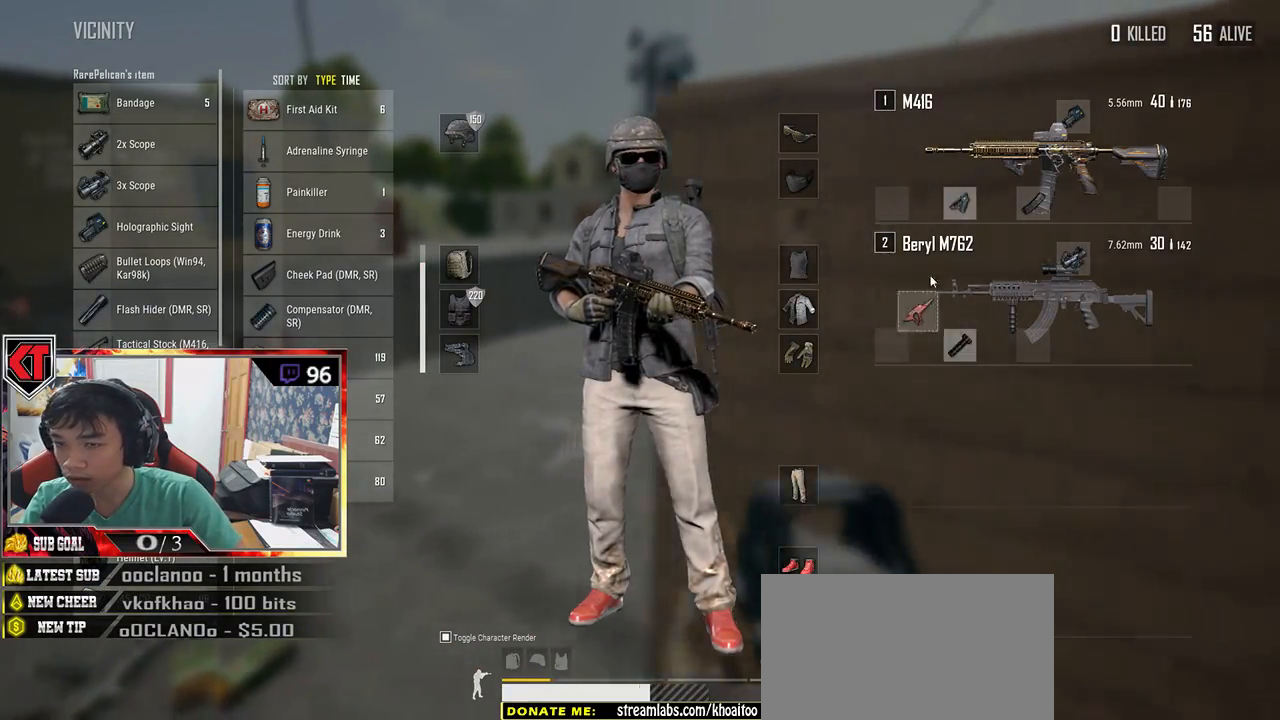
{"keys": ["d"], "mouse": [], "events": [[184, "mouse_left", "up"], [267, "a", "up"], [300, "d", "down"]]}
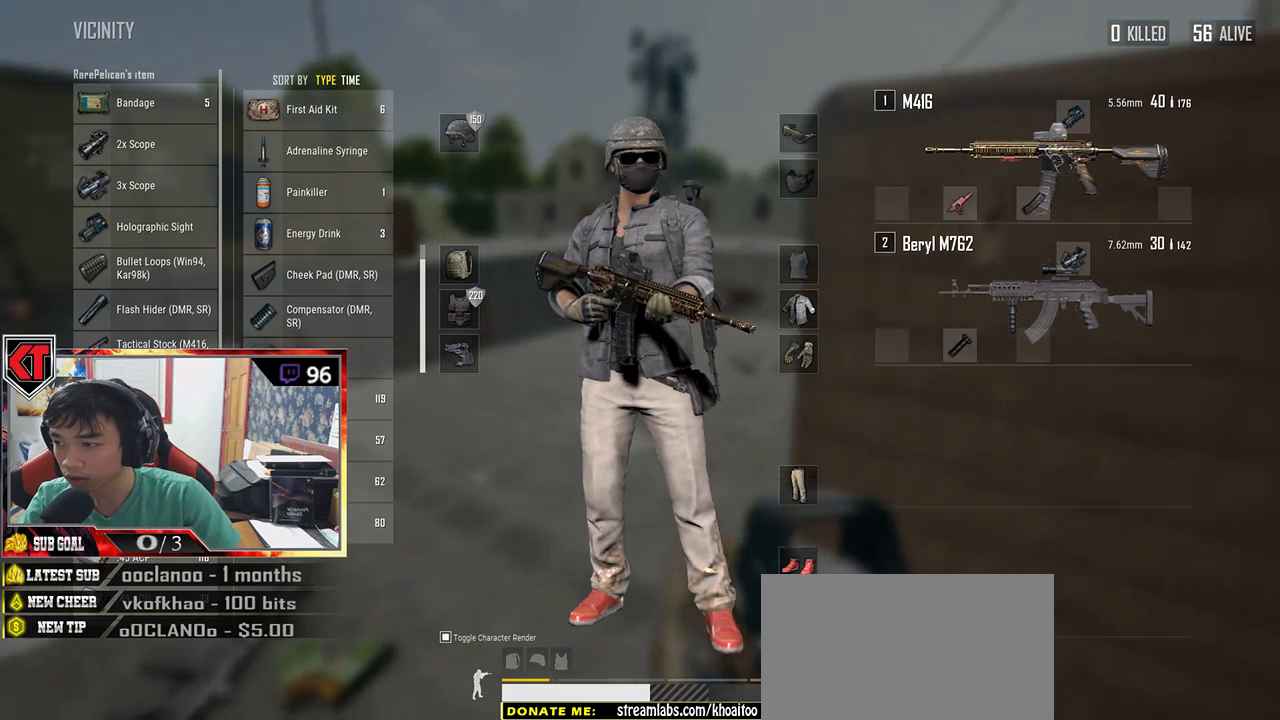
{"keys": ["d"], "mouse": ["left"], "events": [[34, "d", "up"], [50, "a", "down"], [317, "a", "up"], [384, "d", "down"], [450, "mouse_left", "down"]]}
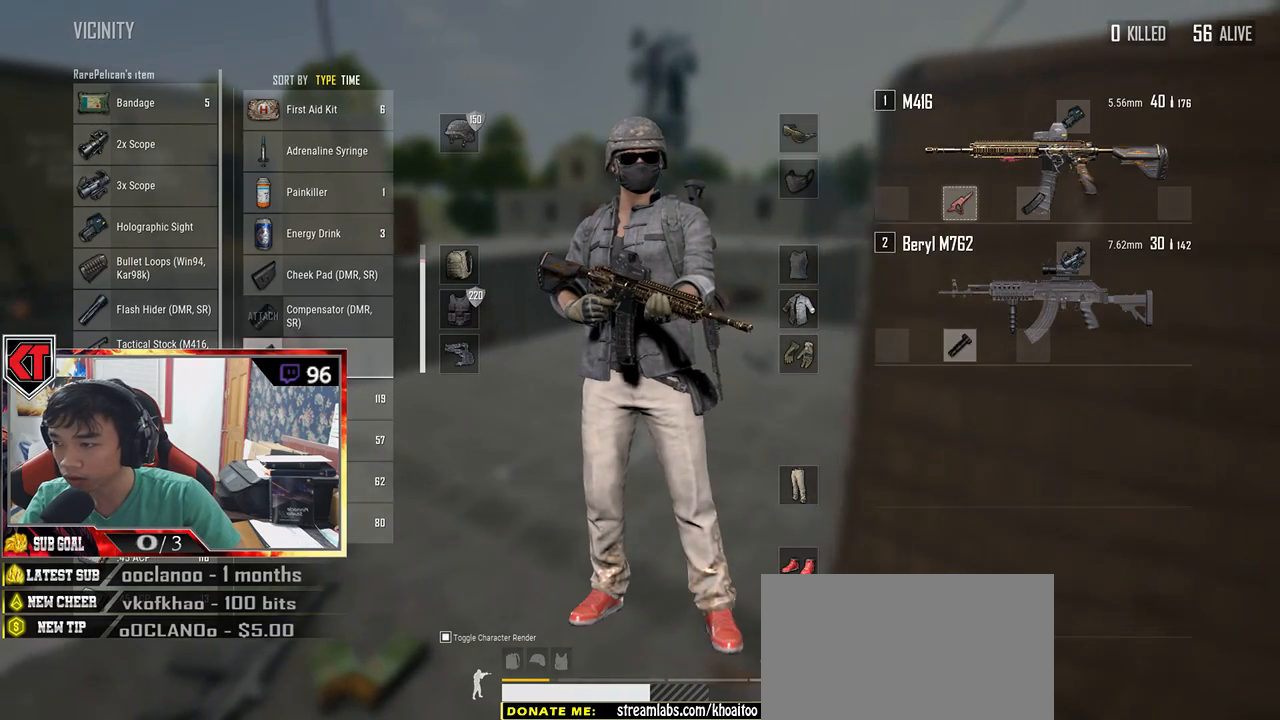
{"keys": [], "mouse": [], "events": [[100, "mouse_left", "up"], [217, "d", "up"], [234, "a", "down"], [467, "a", "up"]]}
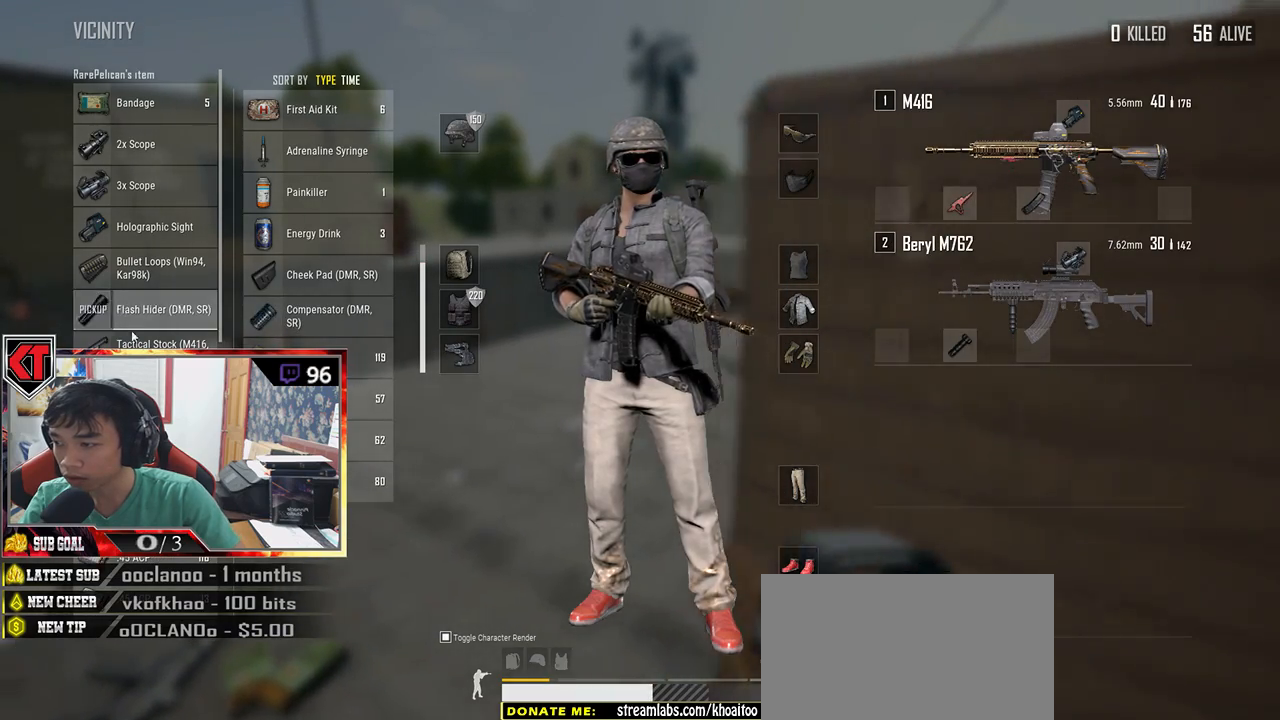
{"keys": ["a"], "mouse": [], "events": [[34, "d", "down"], [300, "mouse_left", "down"], [317, "d", "up"], [350, "a", "down"], [434, "mouse_left", "up"]]}
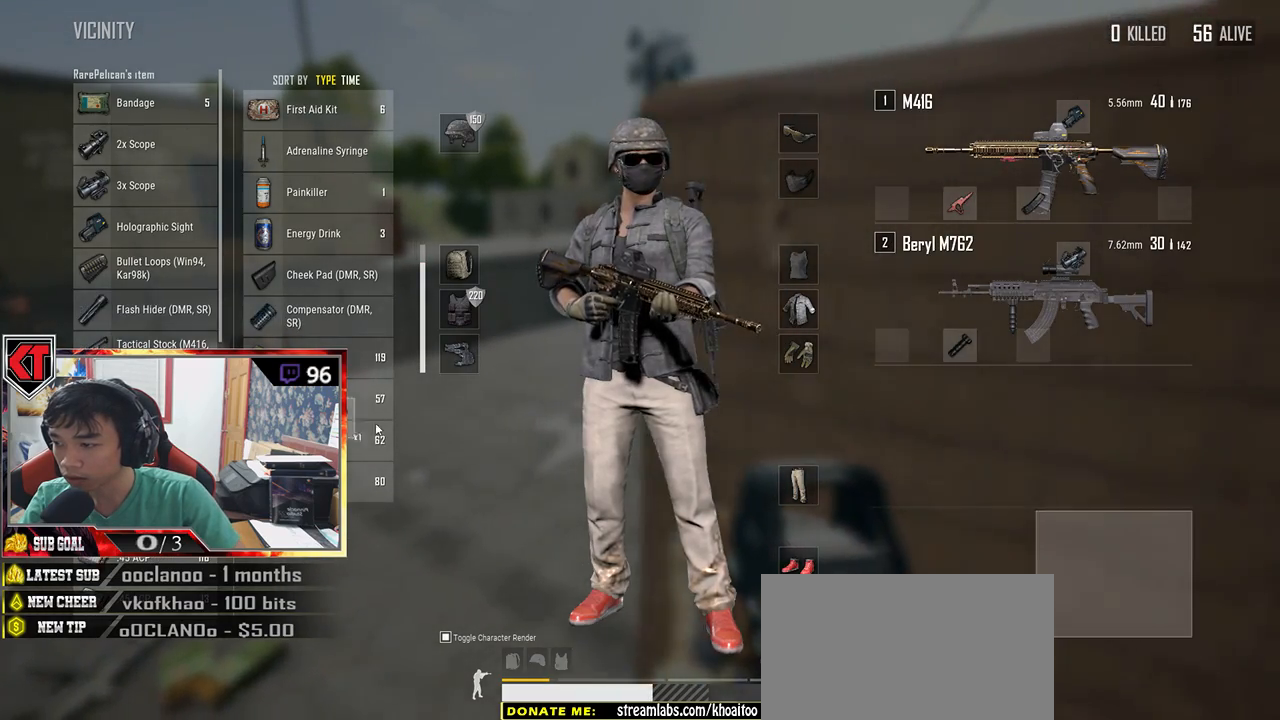
{"keys": ["d"], "mouse": [], "events": [[134, "a", "up"], [150, "d", "down"]]}
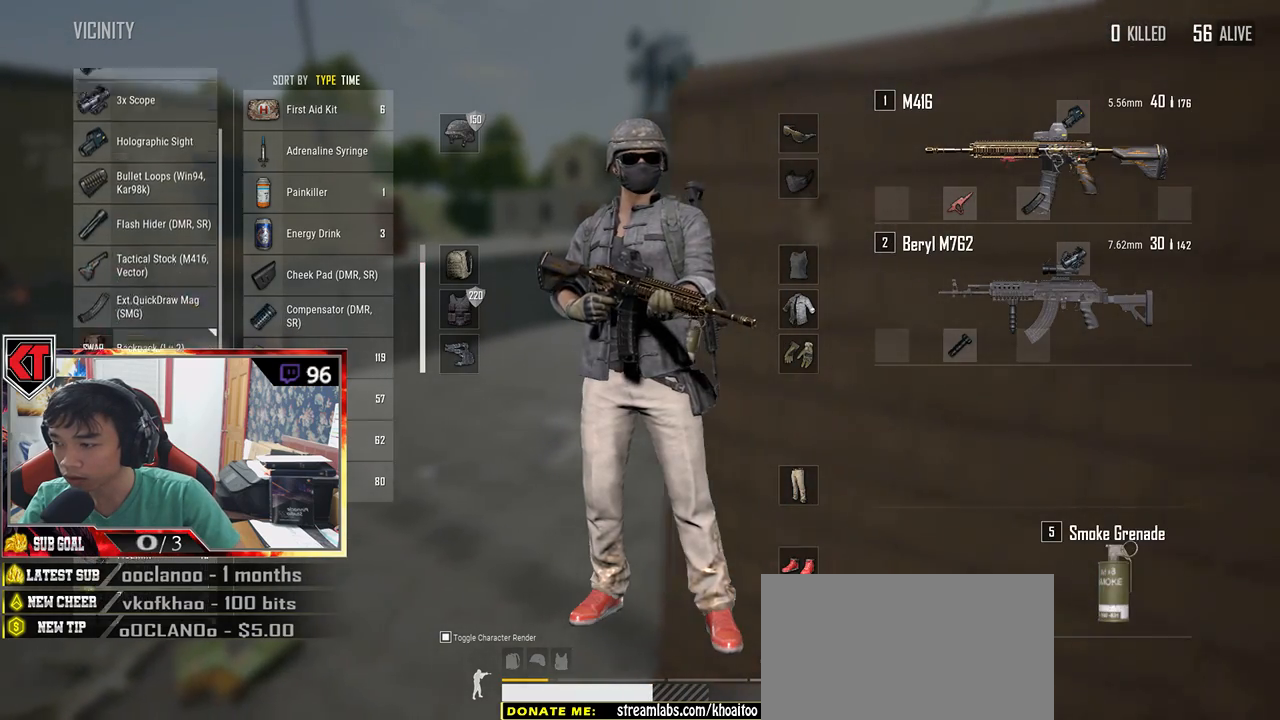
{"keys": ["d"], "mouse": []}
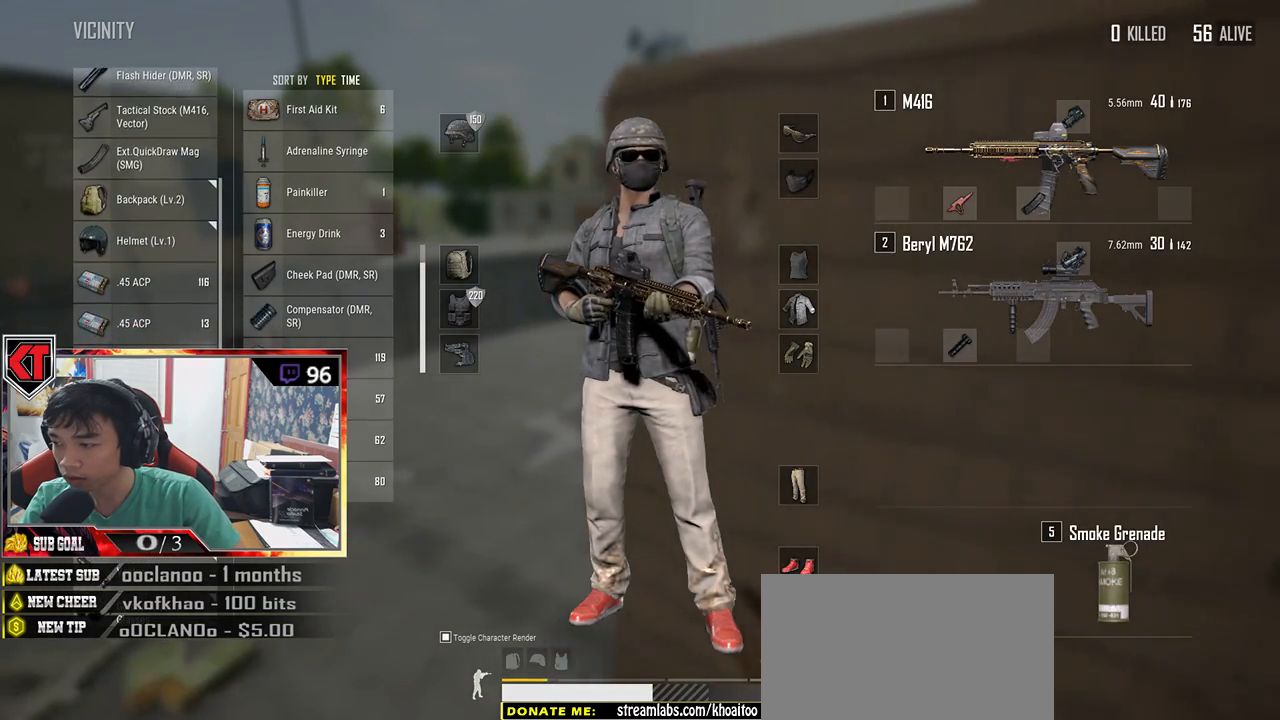
{"keys": ["d"], "mouse": [], "events": [[117, "d", "up"], [150, "a", "down"], [484, "a", "up"], [500, "d", "down"]]}
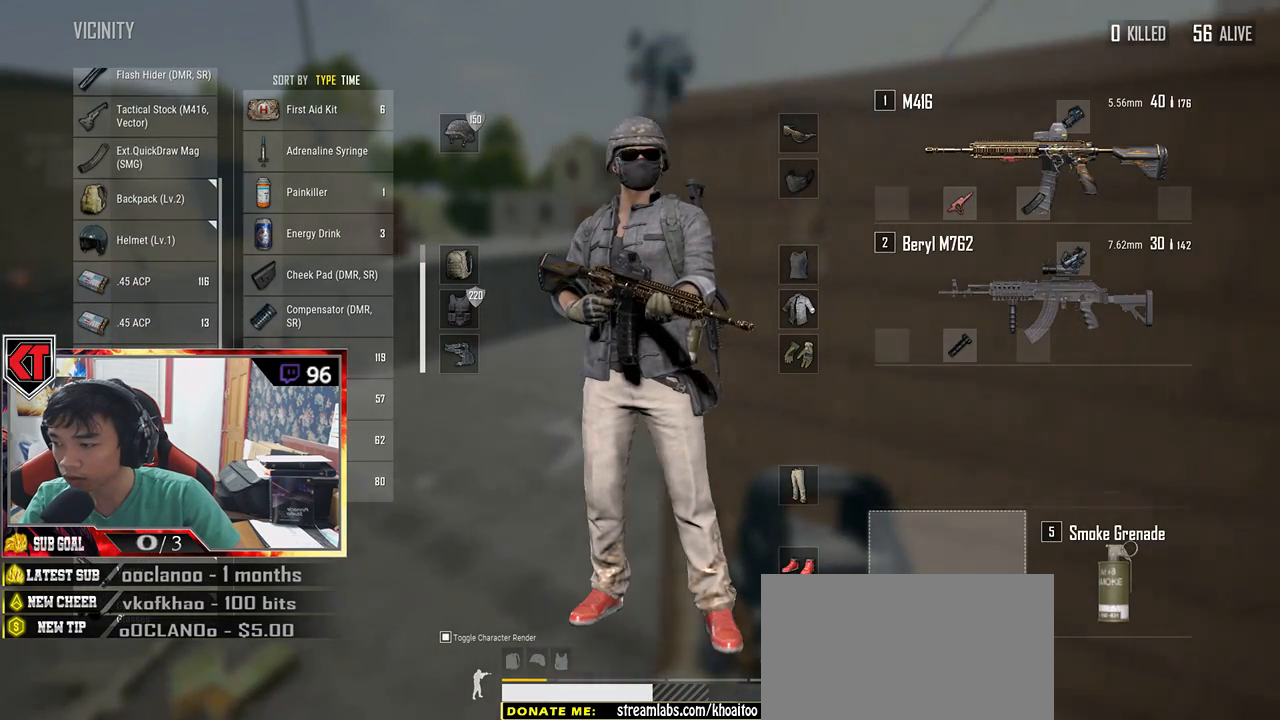
{"keys": ["a"], "mouse": [], "events": [[434, "a", "down"], [434, "d", "up"]]}
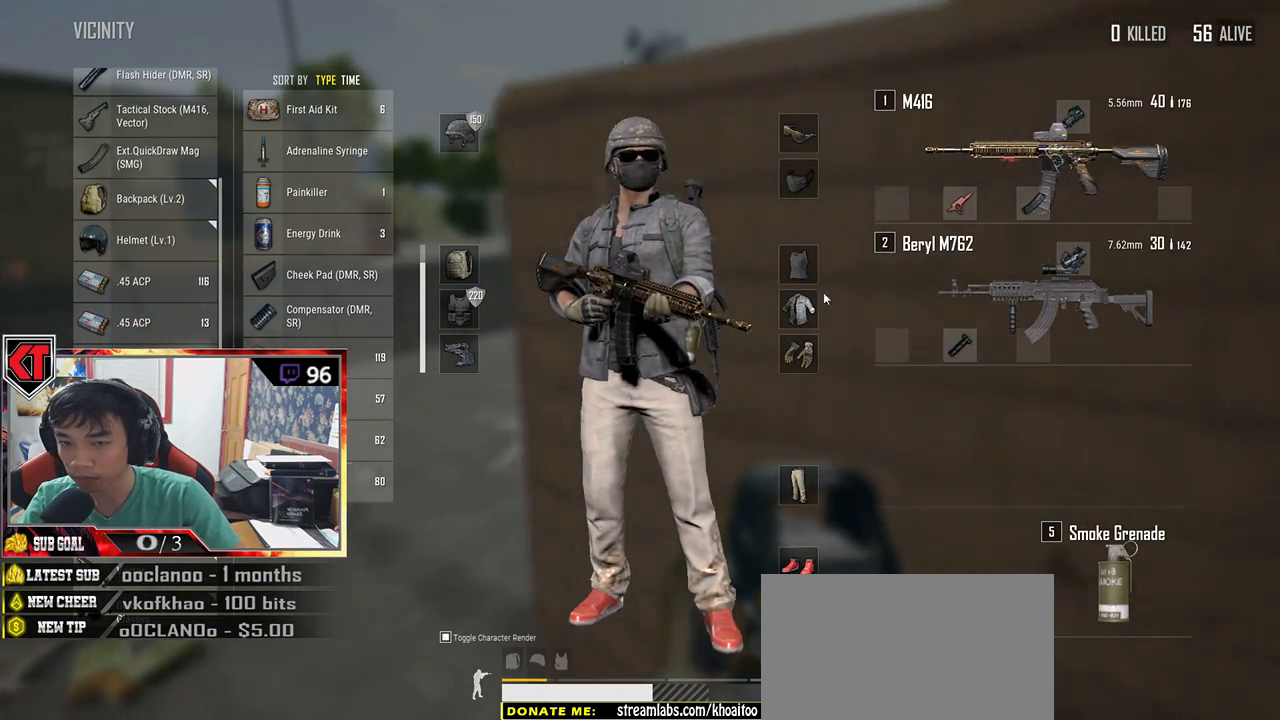
{"keys": ["d"], "mouse": ["left"], "events": [[200, "a", "up"], [267, "d", "down"], [484, "mouse_left", "down"]]}
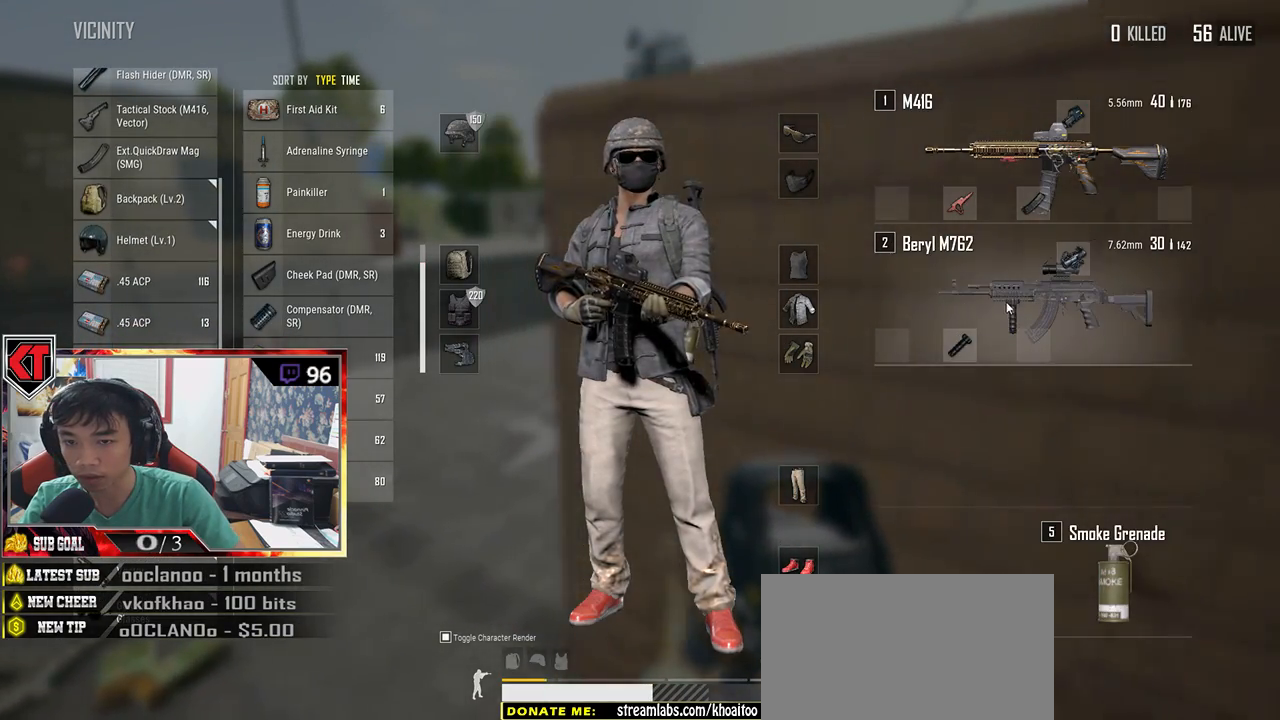
{"keys": ["d"], "mouse": [], "events": [[117, "a", "down"], [117, "d", "up"], [217, "mouse_left", "up"], [434, "a", "up"], [450, "d", "down"]]}
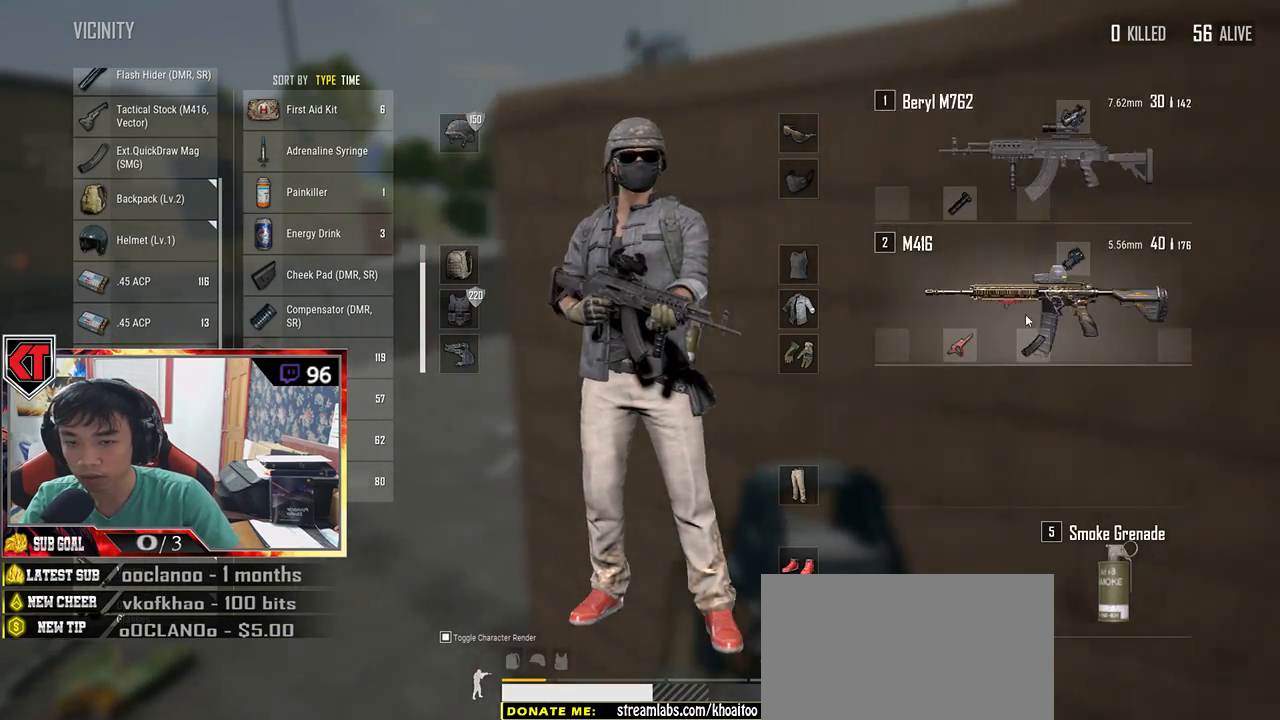
{"keys": ["a"], "mouse": ["left"], "events": [[250, "d", "up"], [267, "mouse_left", "down"], [334, "a", "down"]]}
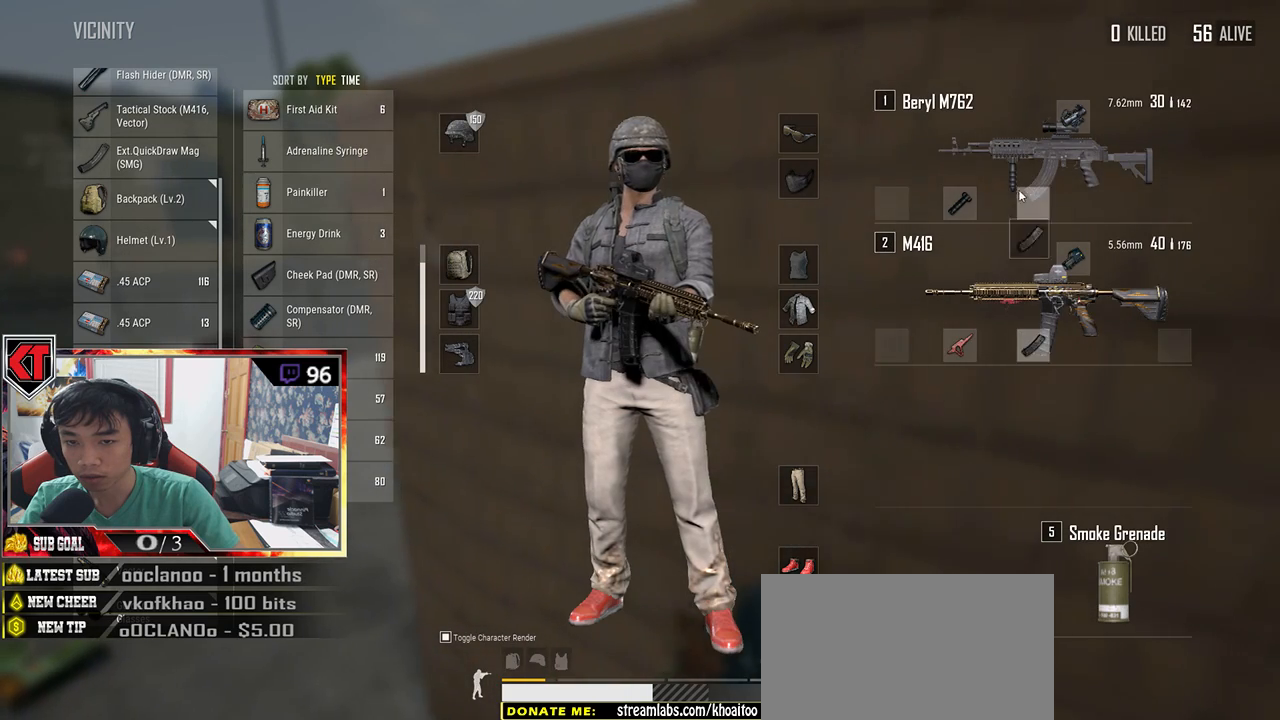
{"keys": ["a"], "mouse": [], "events": [[34, "mouse_left", "up"], [67, "a", "up"], [117, "d", "down"], [334, "d", "up"], [417, "a", "down"]]}
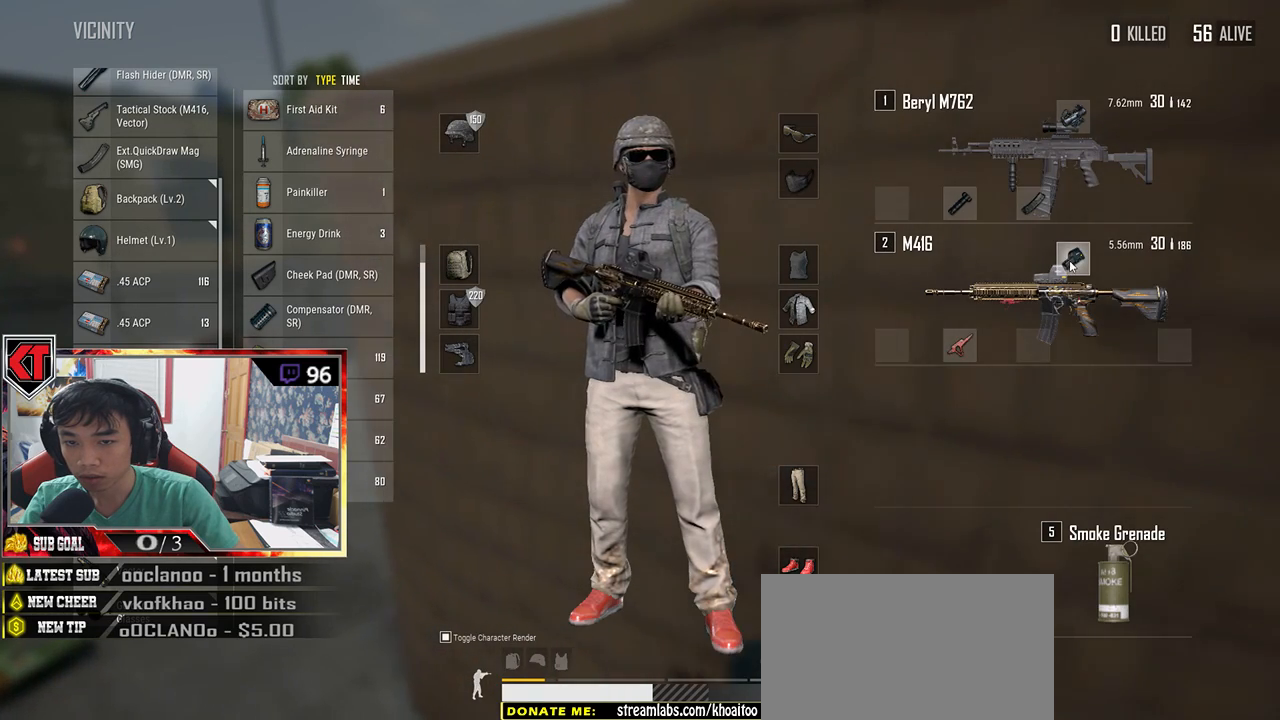
{"keys": [], "mouse": [], "events": [[117, "a", "up"], [217, "mouse_right", "down"], [284, "mouse_right", "up"]]}
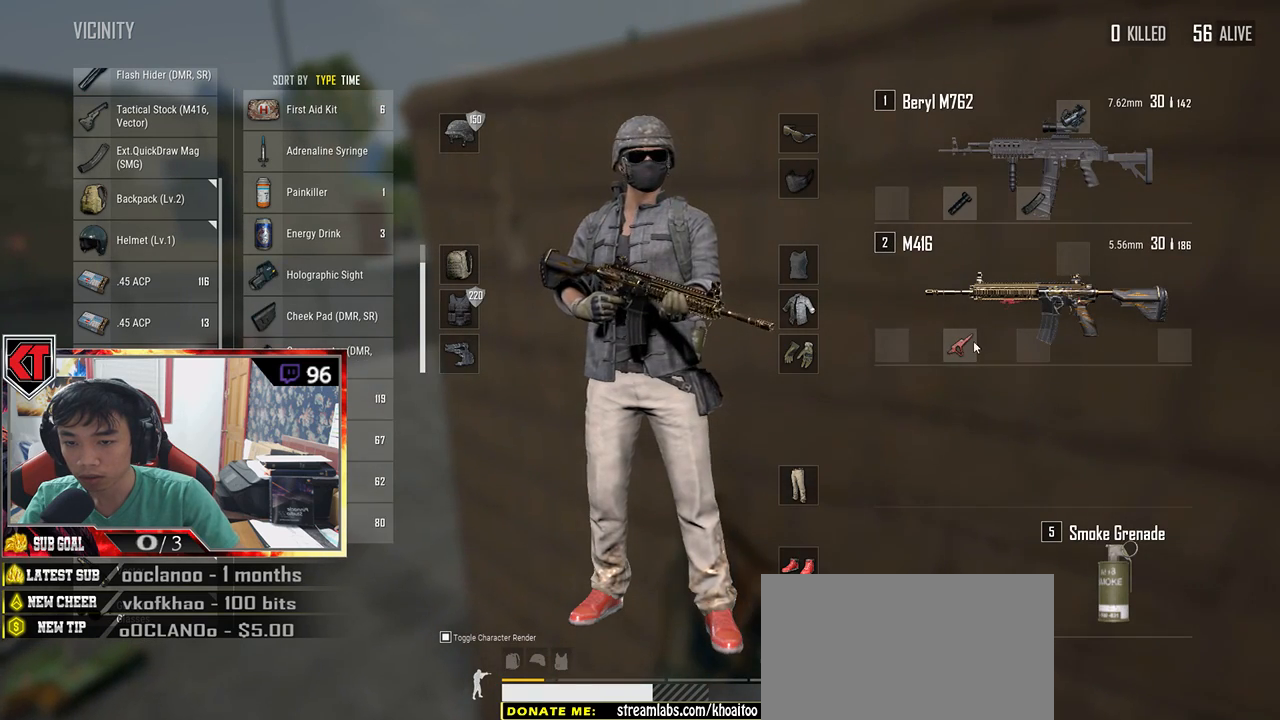
{"keys": [], "mouse": ["left"], "events": [[134, "mouse_right", "down"], [200, "mouse_right", "up"], [384, "mouse_left", "down"]]}